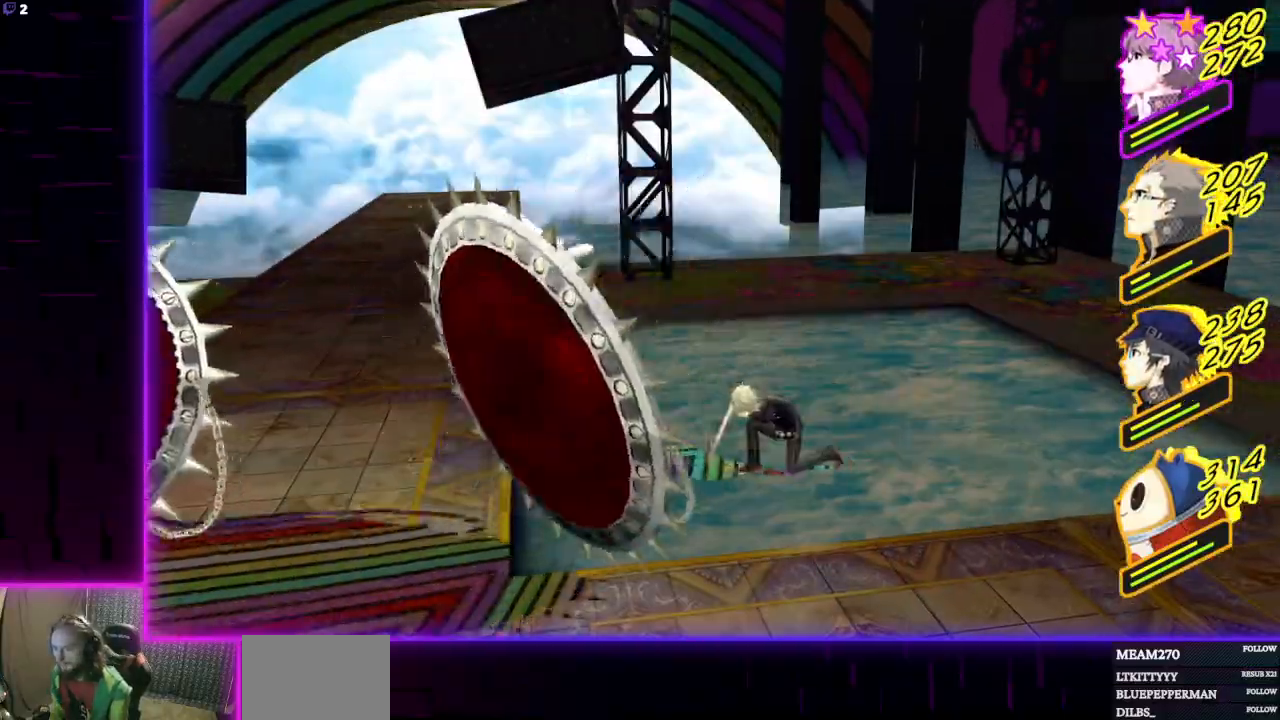
Gameplay with a controller (Xbox layout); each line is a JSON object with the inputs held at the frame after it. "events" lists button and stick changes between this image and that frame as [ms after this image, input, new state], when the widget could be followed in between.
{"buttons": ["A"], "left_stick": "center", "right_stick": "center", "events": [[467, "A", "down"]]}
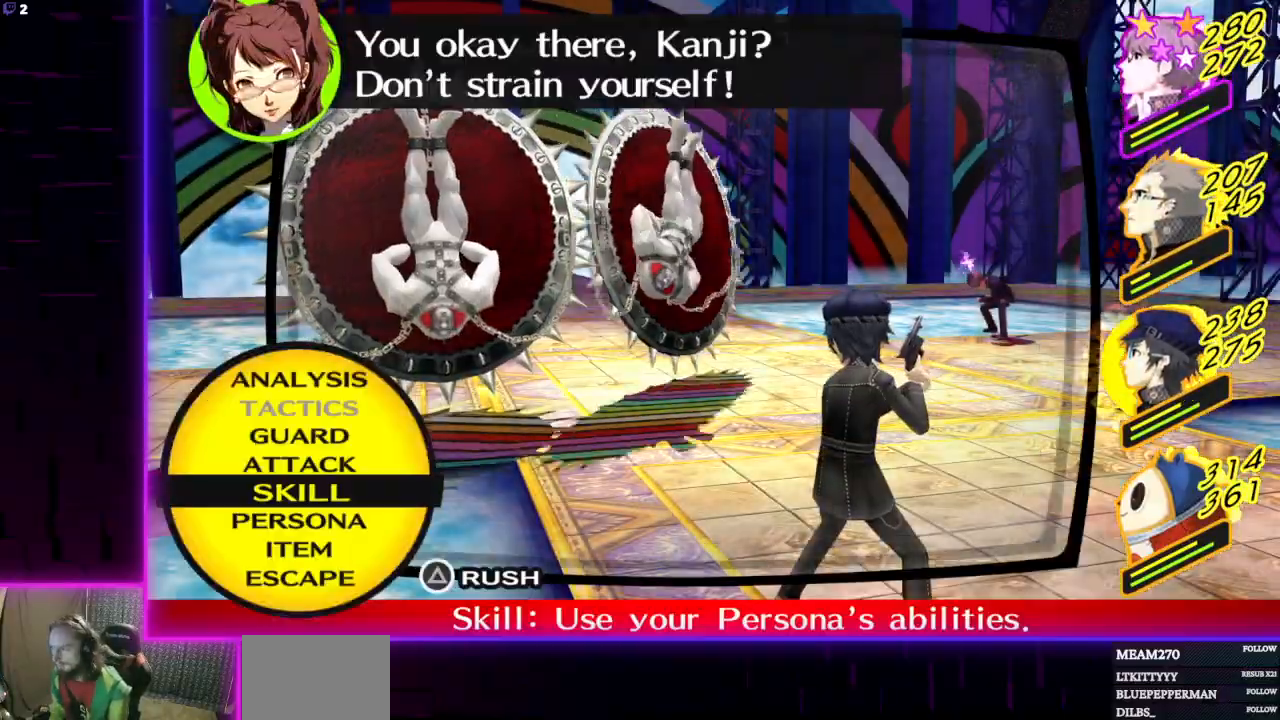
{"buttons": [], "left_stick": "center", "right_stick": "center", "events": [[100, "A", "up"], [100, "DPAD_DOWN", "down"], [234, "DPAD_DOWN", "up"]]}
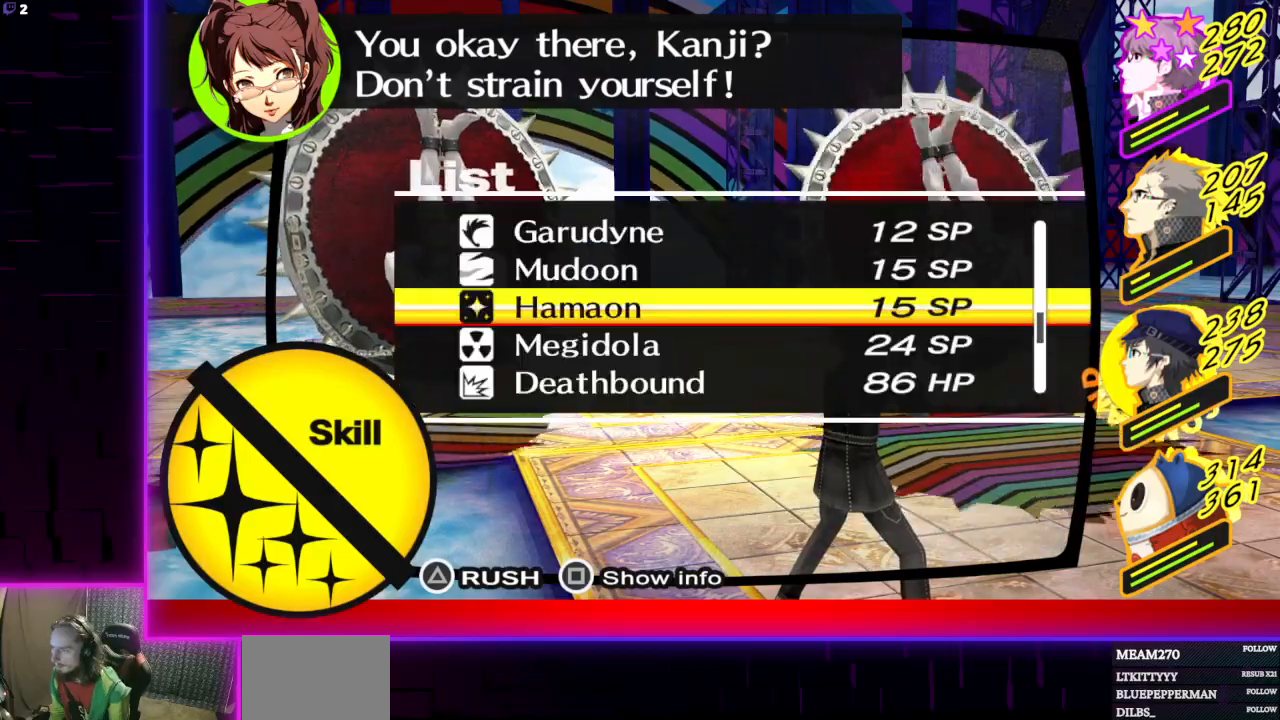
{"buttons": [], "left_stick": "center", "right_stick": "center", "events": [[133, "DPAD_DOWN", "down"], [233, "DPAD_DOWN", "up"]]}
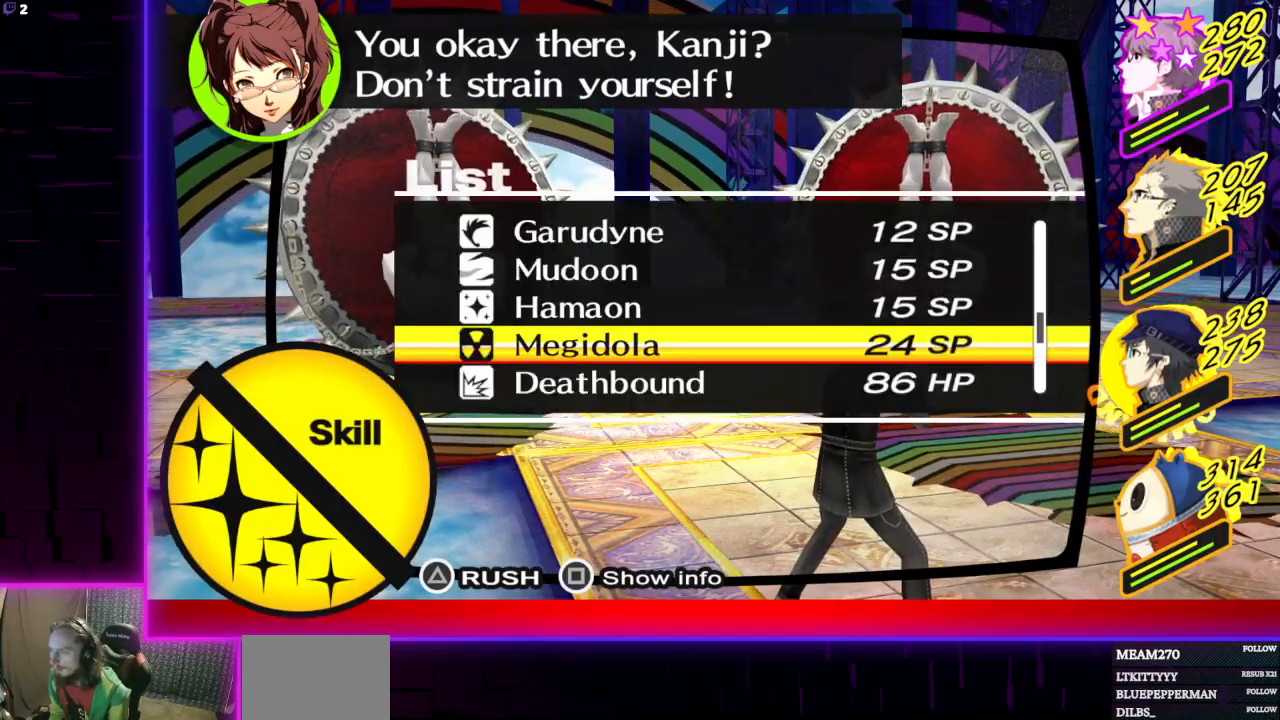
{"buttons": [], "left_stick": "center", "right_stick": "center", "events": []}
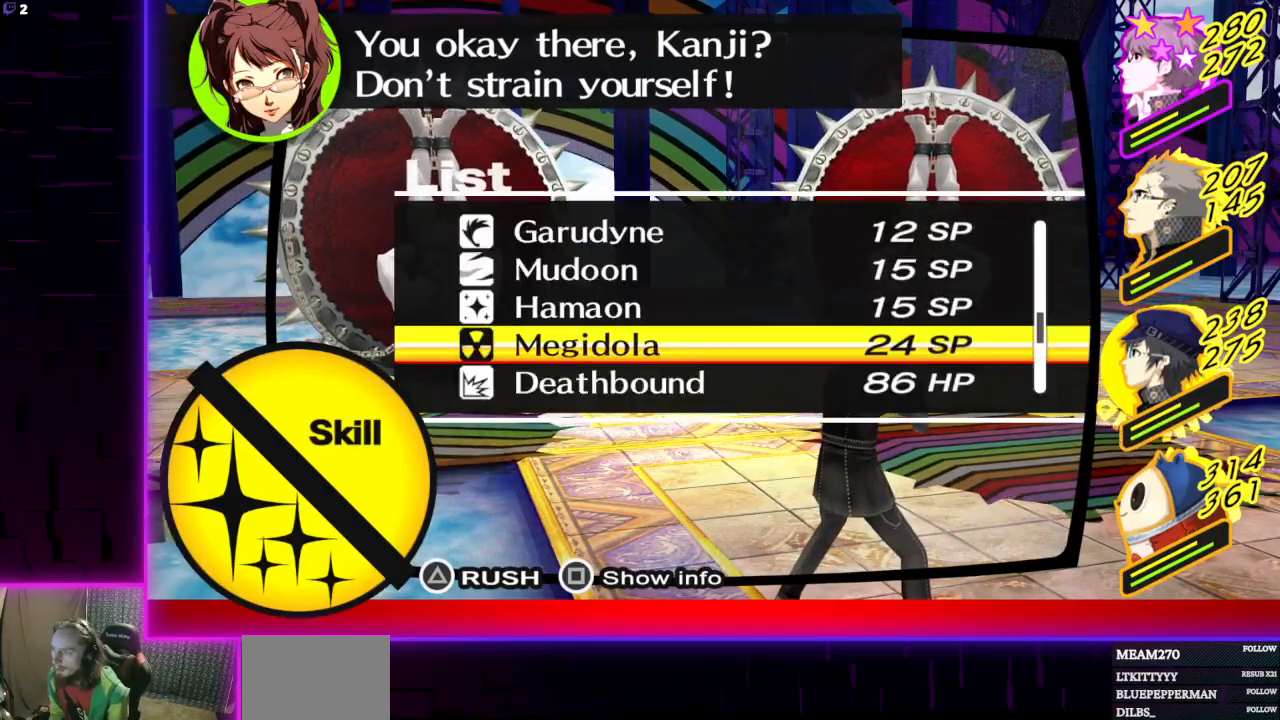
{"buttons": [], "left_stick": "center", "right_stick": "center", "events": [[167, "DPAD_UP", "down"], [267, "DPAD_UP", "up"]]}
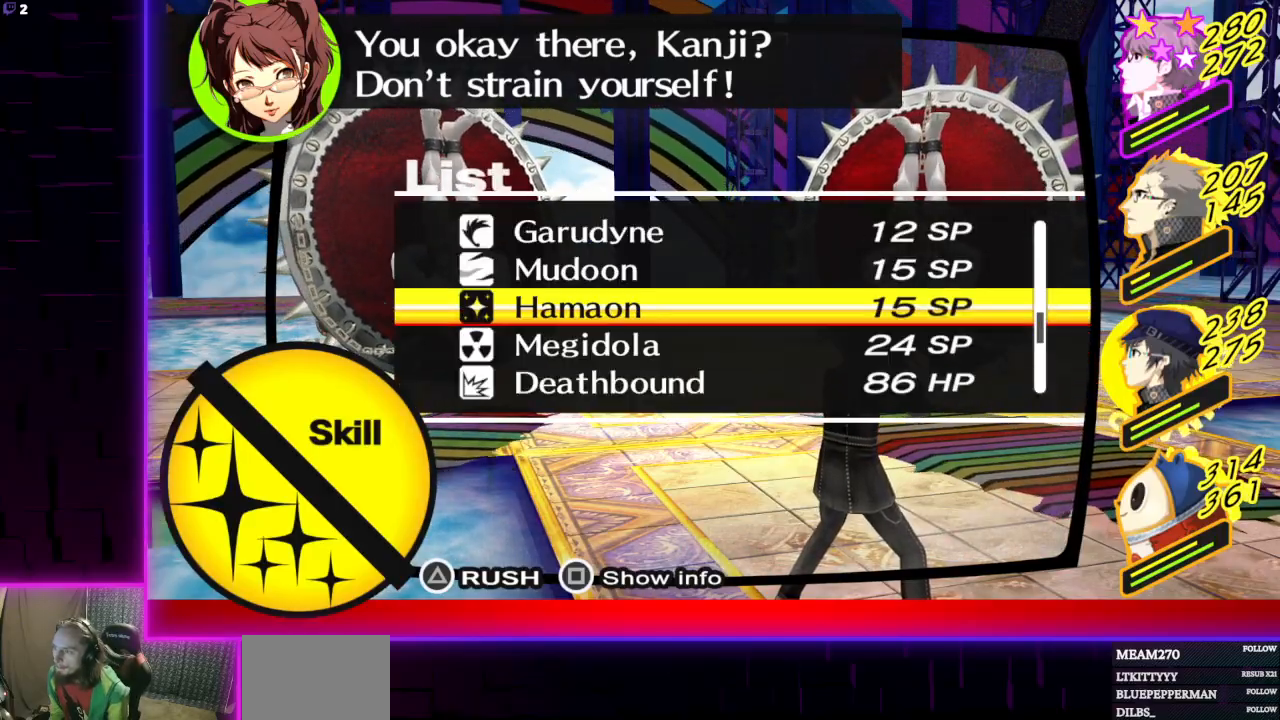
{"buttons": ["DPAD_UP"], "left_stick": "center", "right_stick": "center", "events": [[501, "DPAD_UP", "down"]]}
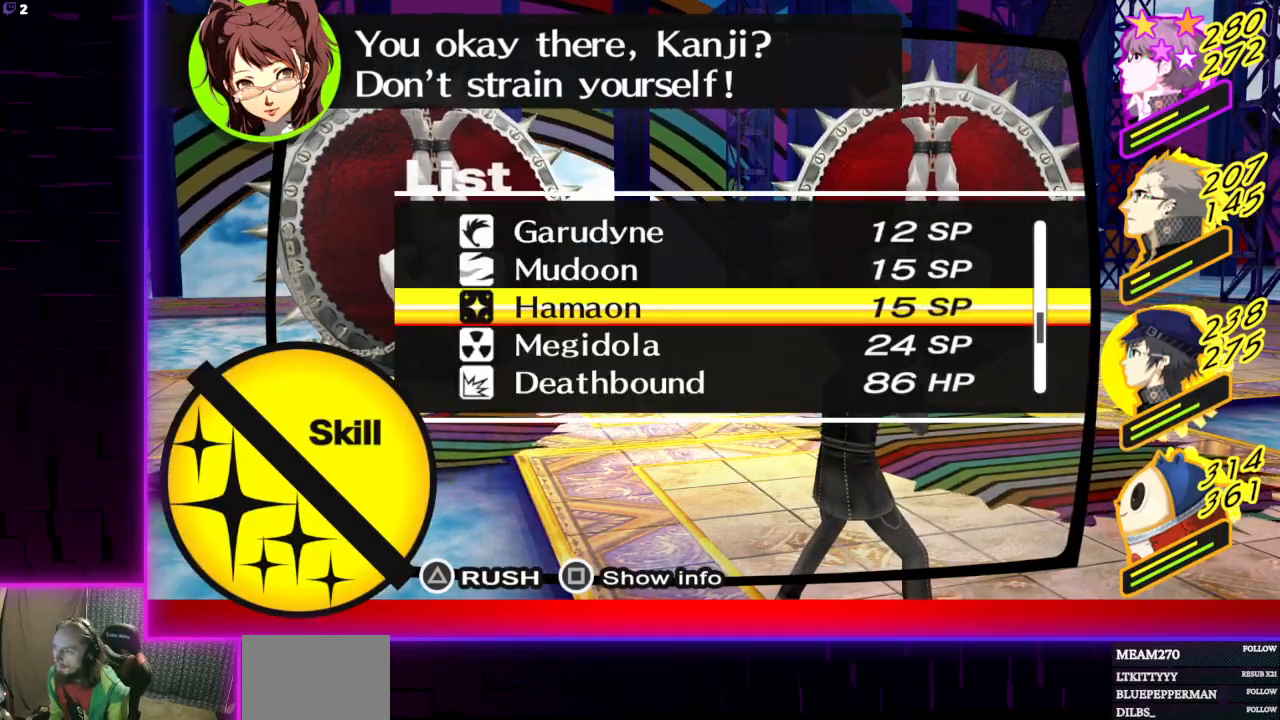
{"buttons": ["B"], "left_stick": "center", "right_stick": "center", "events": [[67, "DPAD_UP", "up"], [133, "DPAD_UP", "down"], [200, "DPAD_UP", "up"], [400, "B", "down"]]}
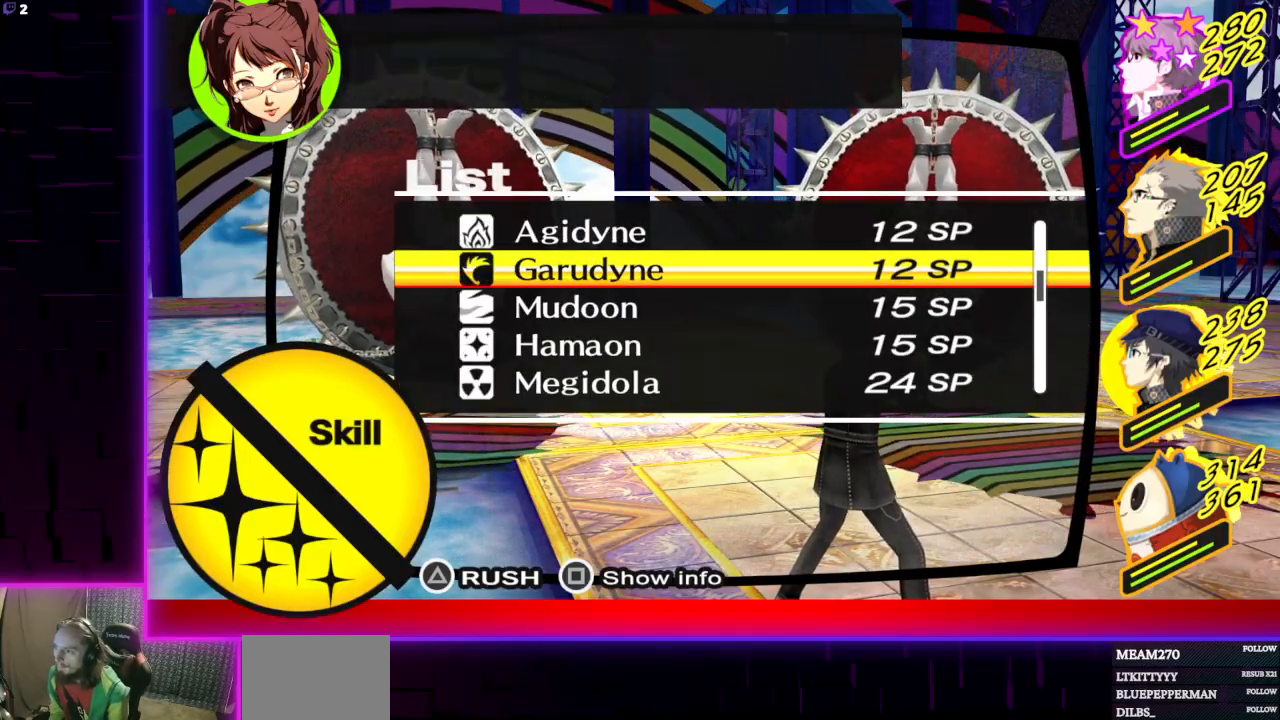
{"buttons": [], "left_stick": "center", "right_stick": "center", "events": [[33, "B", "up"], [100, "L1", "down"], [200, "L1", "up"], [267, "A", "down"], [300, "A", "up"]]}
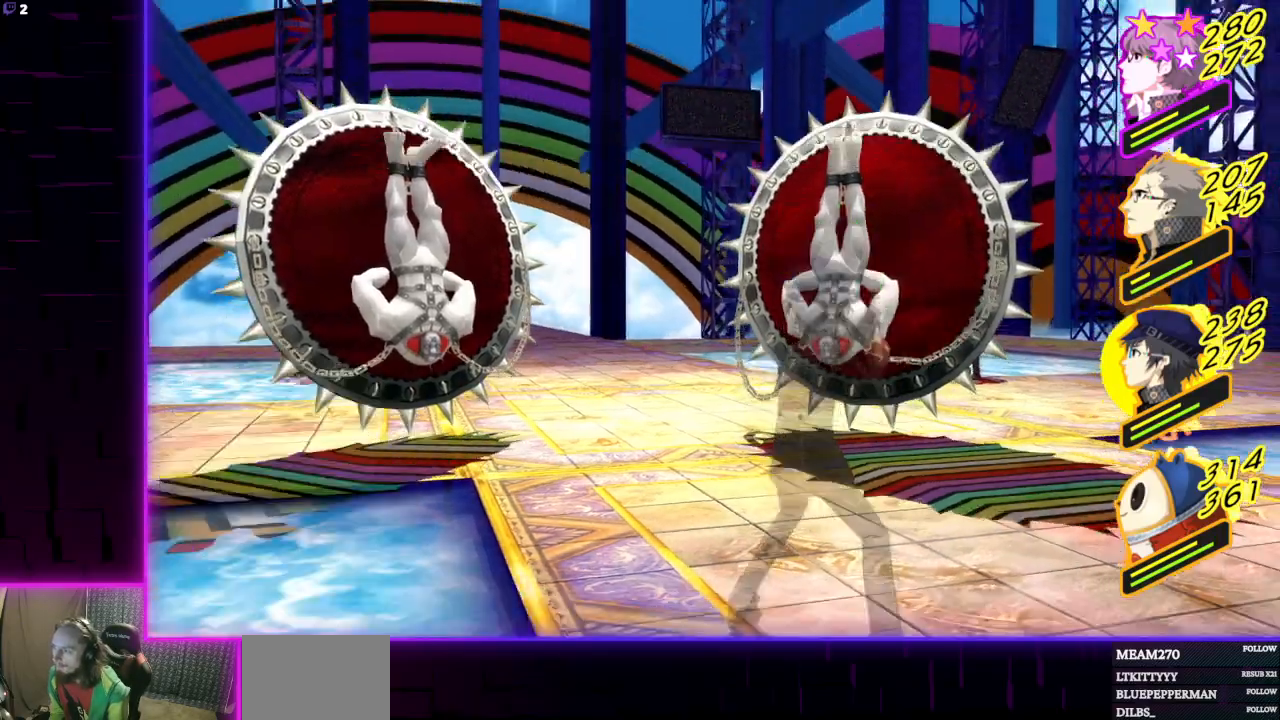
{"buttons": ["B"], "left_stick": "center", "right_stick": "center", "events": [[434, "B", "down"]]}
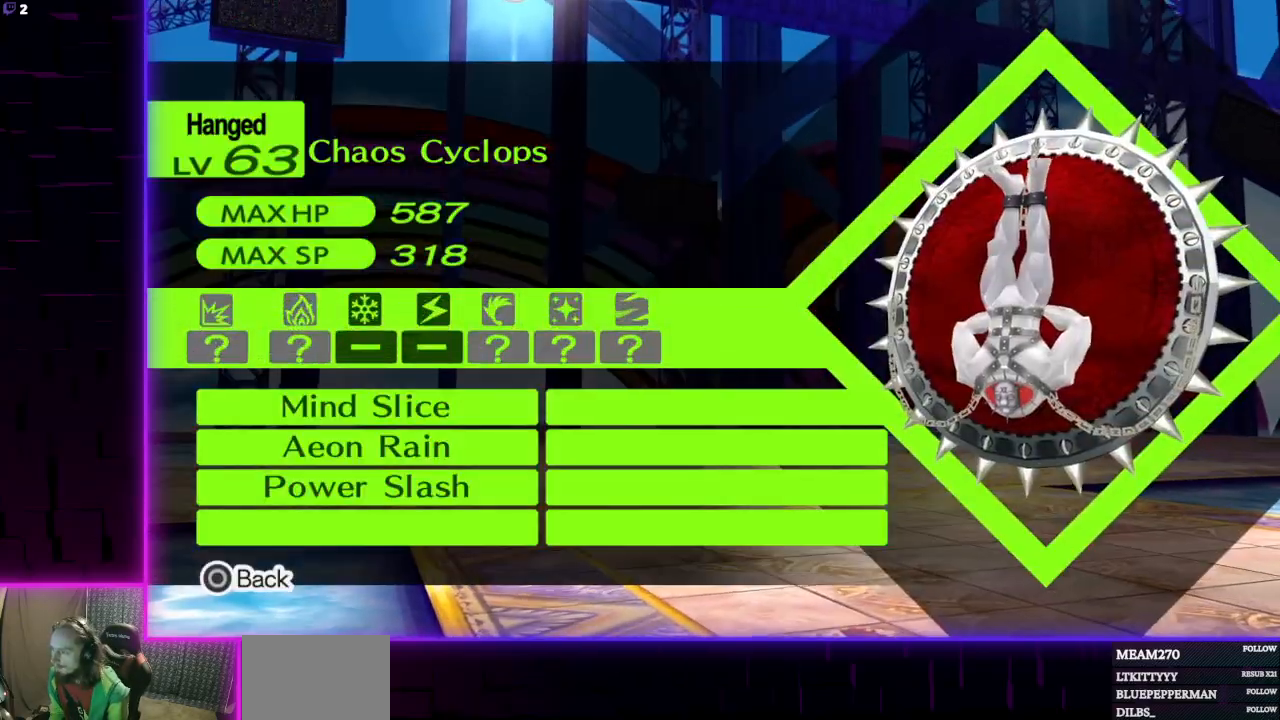
{"buttons": [], "left_stick": "center", "right_stick": "center", "events": [[100, "B", "up"], [334, "A", "down"], [467, "A", "up"]]}
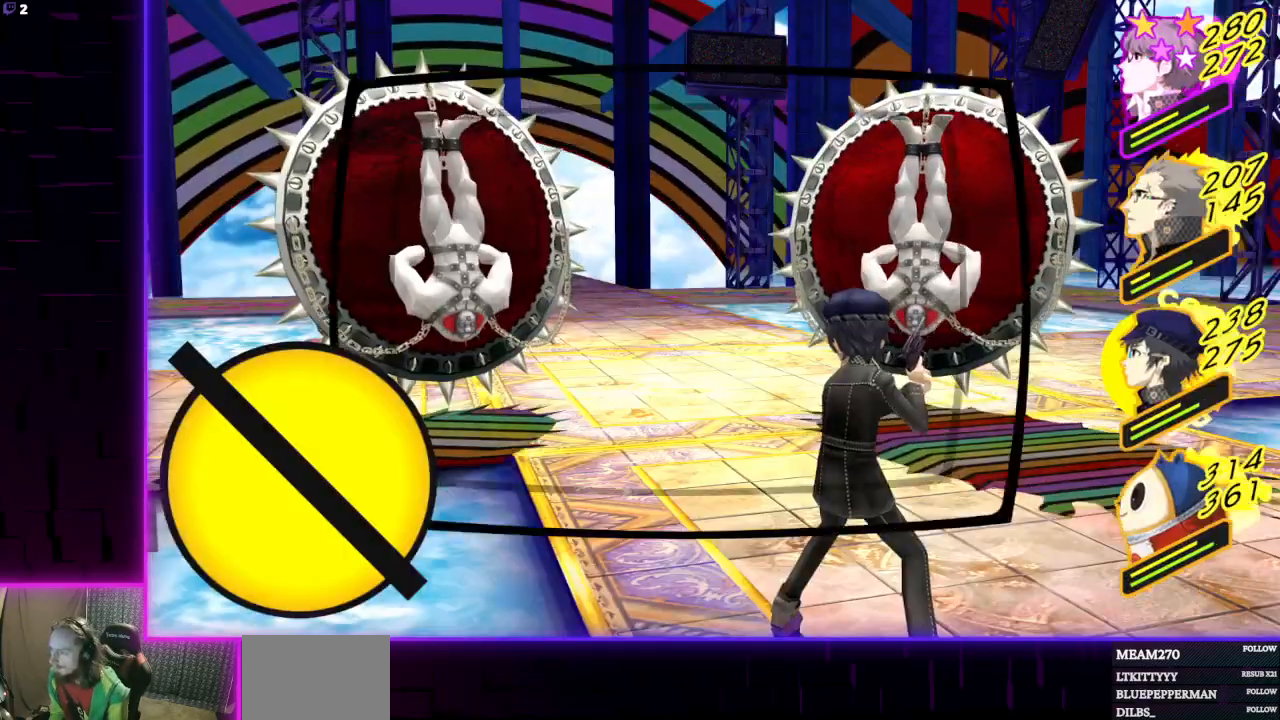
{"buttons": [], "left_stick": "center", "right_stick": "center", "events": [[133, "A", "down"], [200, "A", "up"]]}
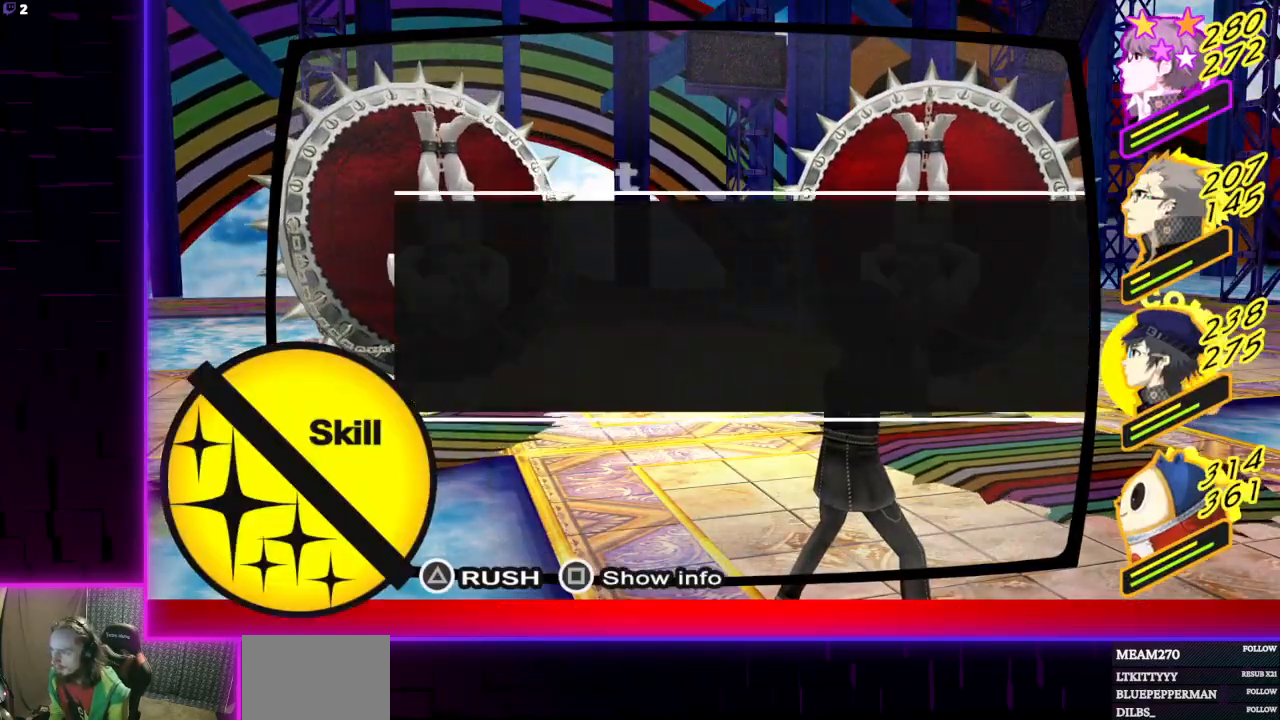
{"buttons": [], "left_stick": "center", "right_stick": "center", "events": [[200, "A", "down"], [267, "A", "up"]]}
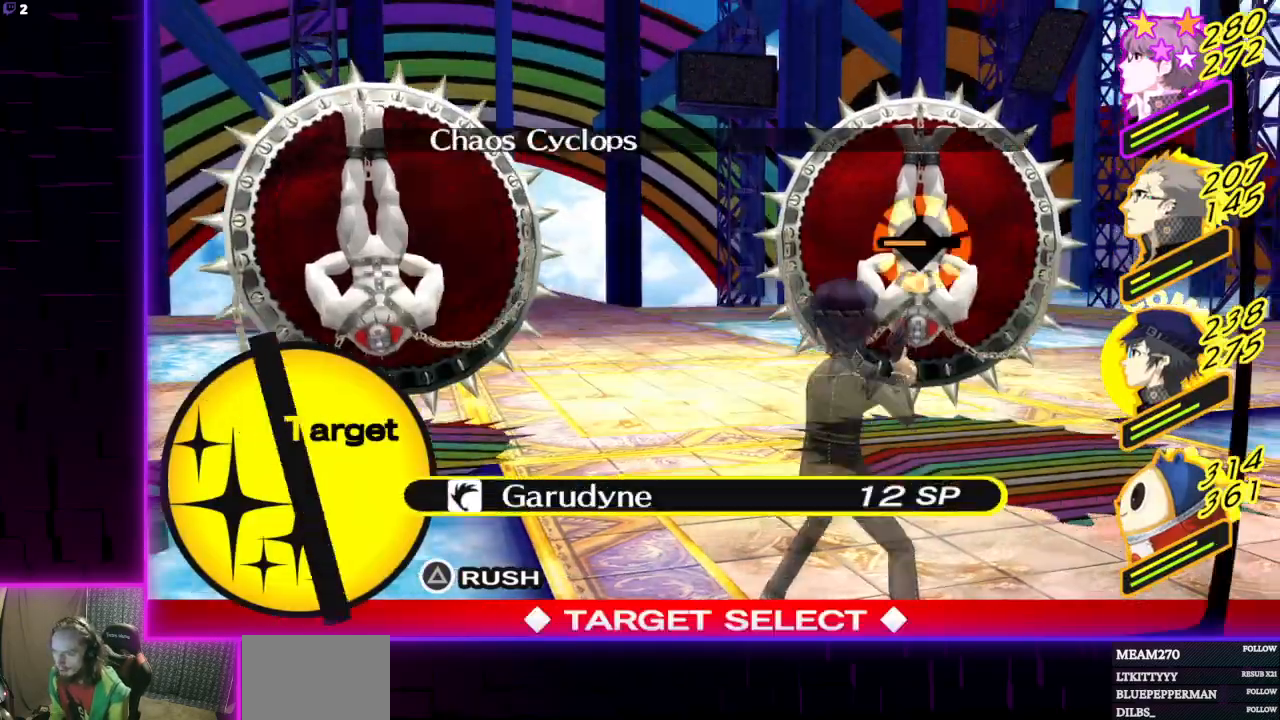
{"buttons": [], "left_stick": "center", "right_stick": "center", "events": [[301, "DPAD_LEFT", "down"], [401, "DPAD_LEFT", "up"]]}
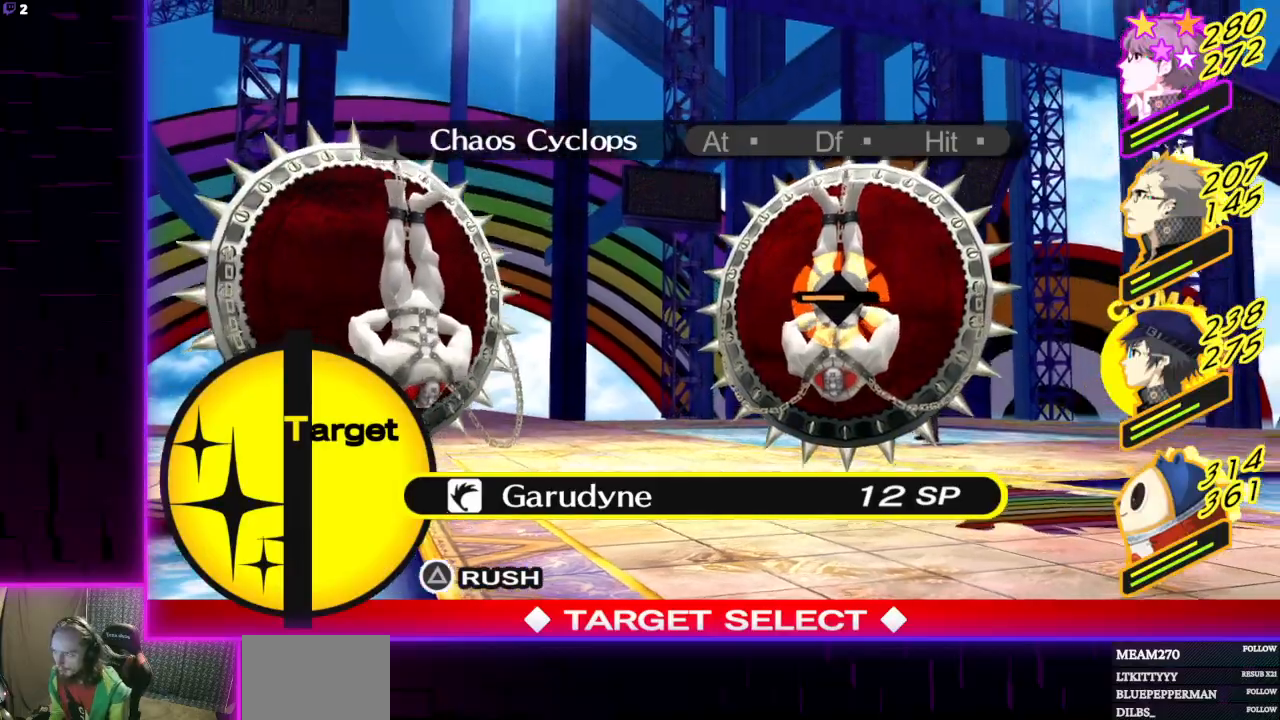
{"buttons": ["A"], "left_stick": "center", "right_stick": "center", "events": [[200, "DPAD_RIGHT", "down"], [300, "DPAD_RIGHT", "up"], [467, "A", "down"]]}
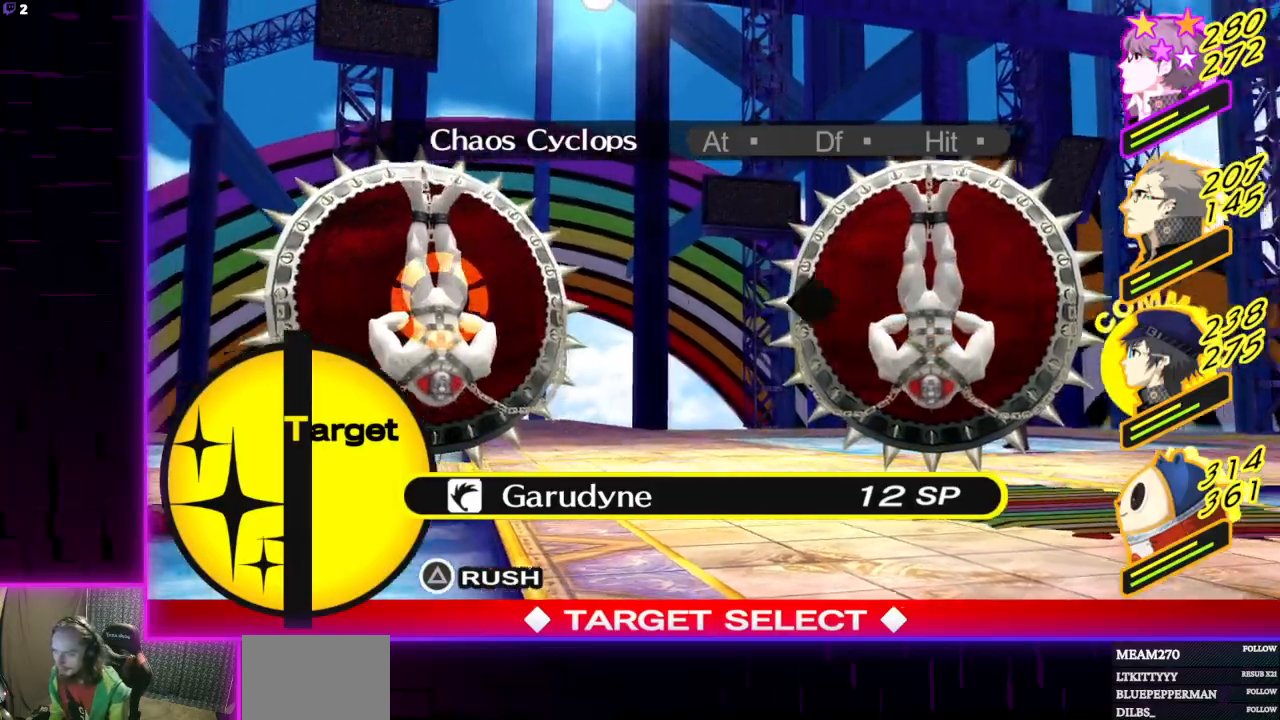
{"buttons": [], "left_stick": "center", "right_stick": "center", "events": [[66, "A", "up"]]}
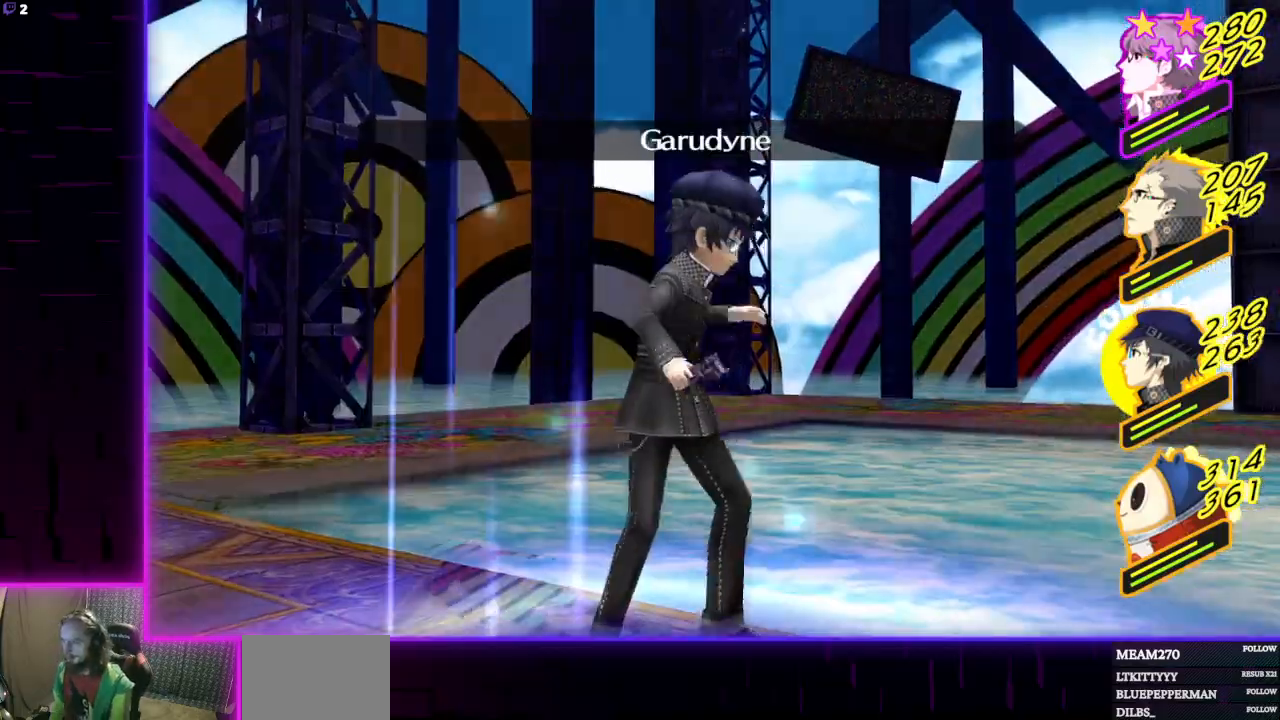
{"buttons": [], "left_stick": "center", "right_stick": "center", "events": []}
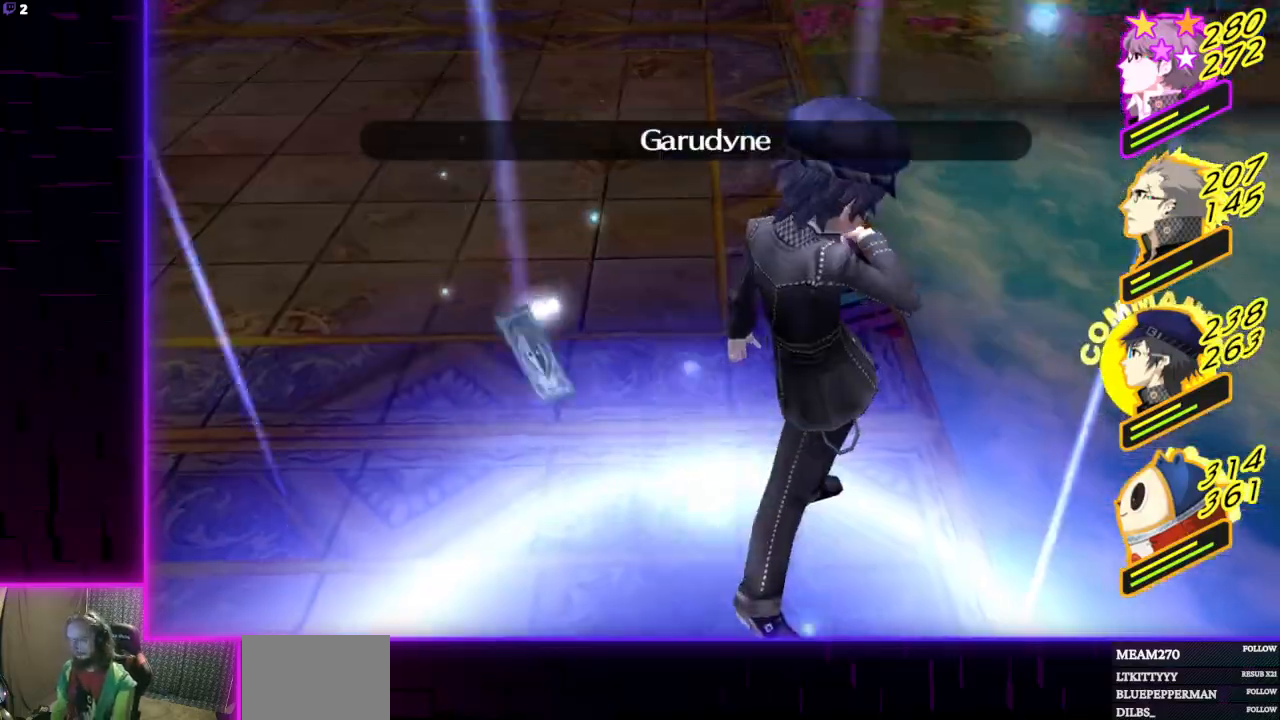
{"buttons": [], "left_stick": "center", "right_stick": "center", "events": []}
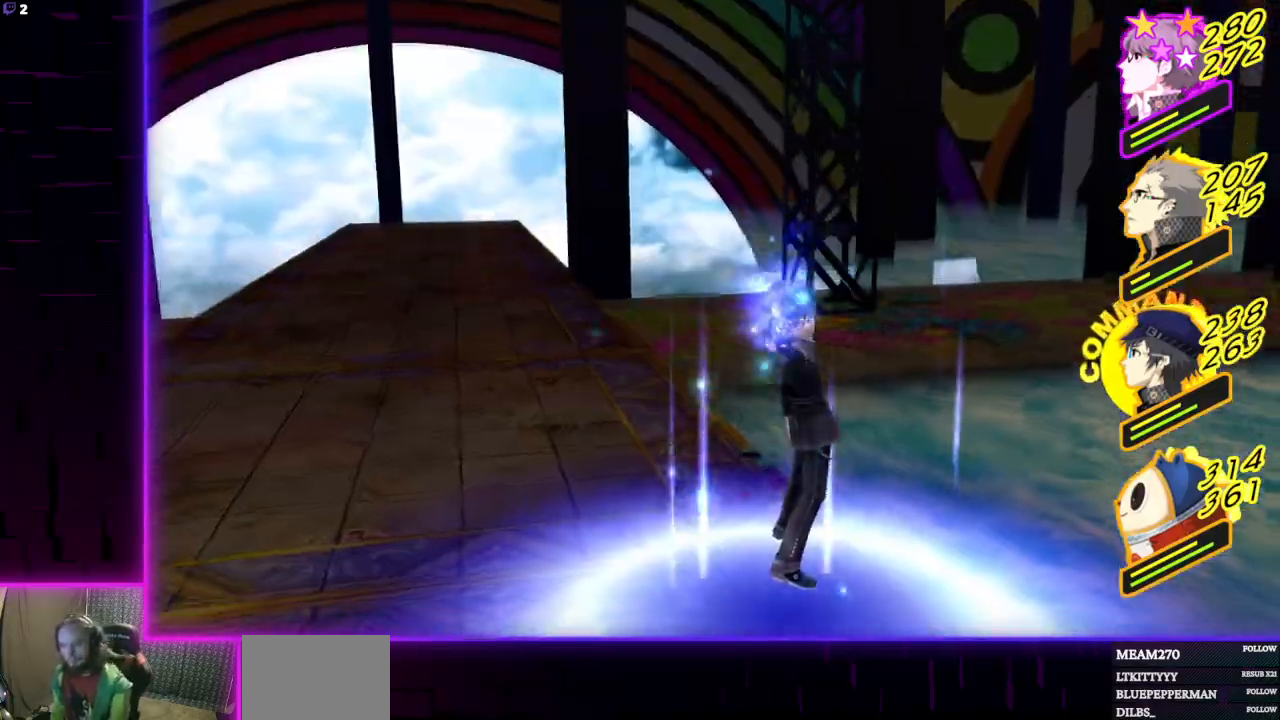
{"buttons": [], "left_stick": "center", "right_stick": "center", "events": []}
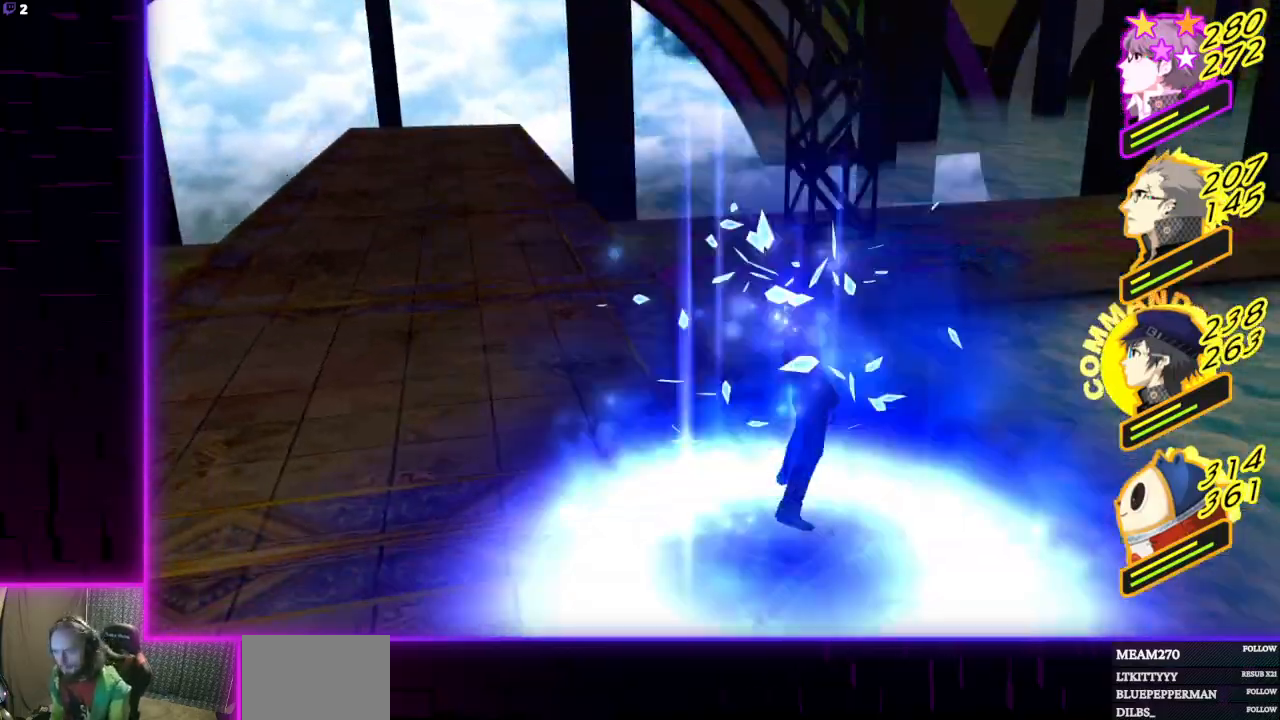
{"buttons": [], "left_stick": "center", "right_stick": "center", "events": []}
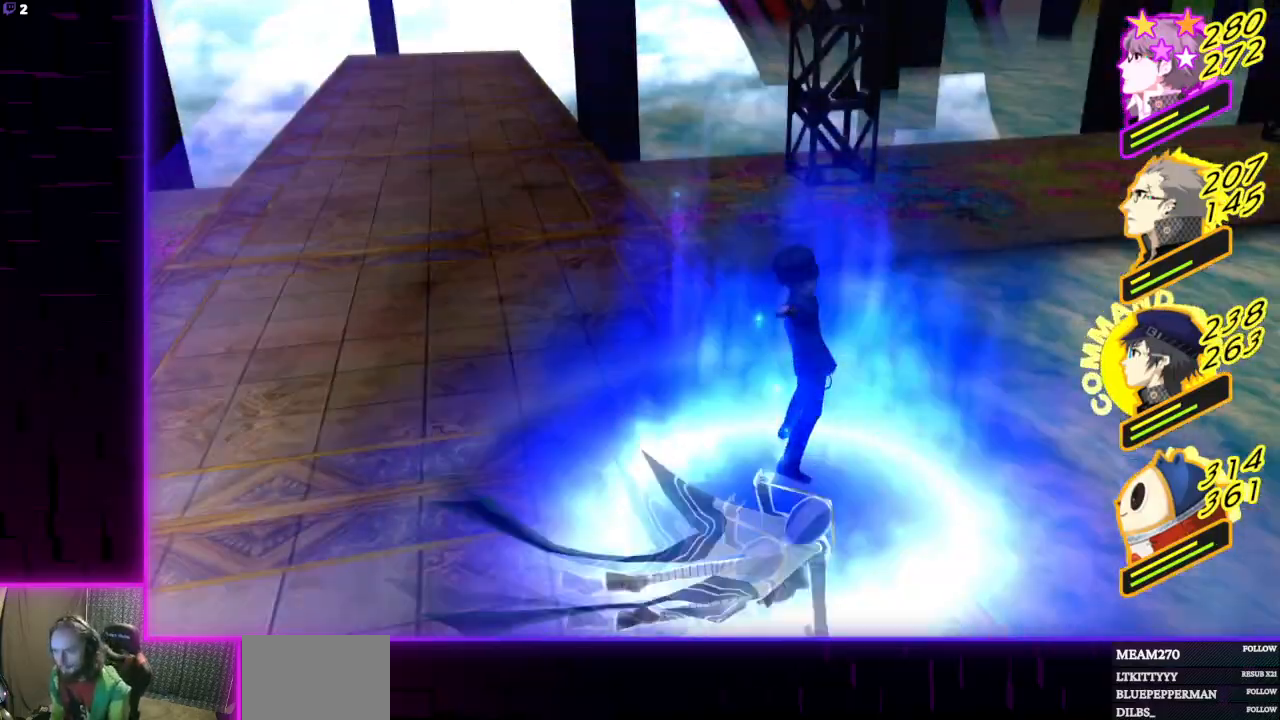
{"buttons": [], "left_stick": "center", "right_stick": "center", "events": []}